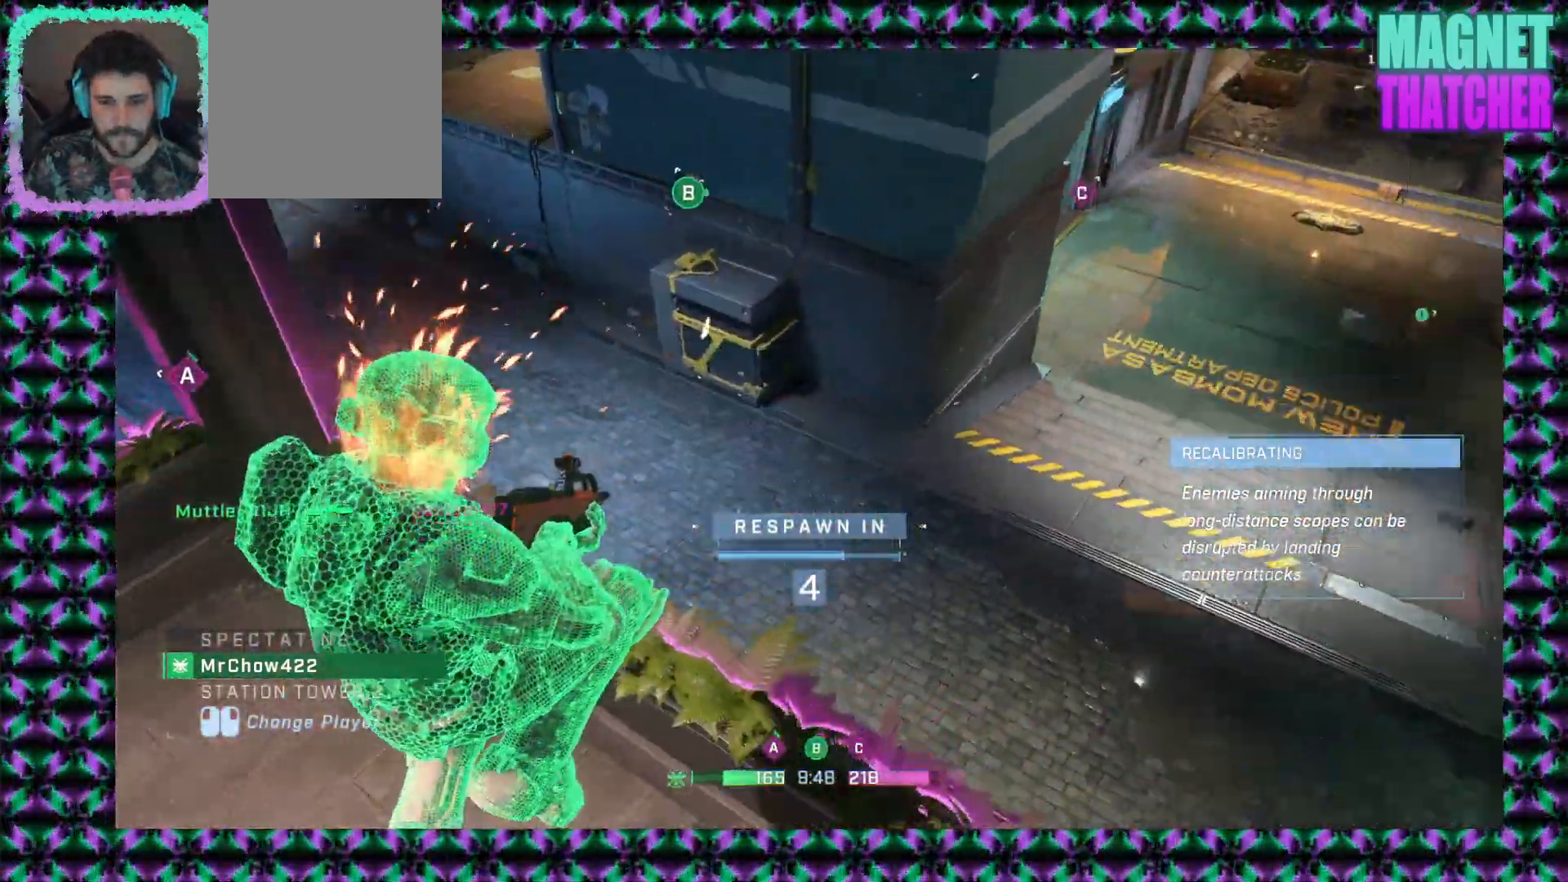
Gameplay with keyboard and mouse; each line is a JSON object with the keys and mouse buttons held at the frame after it. "events" lists presses ("down") and releases ("up") of "mouse_left", "mouse_middle", "mouse_right", "mouse_mb4", "mouse_mb5", "mouse_wheel_up" and "mouse_wheel_down" between this image and that frame as [ms after this image, input, new state], when the widget could be followed in between. "mouse_left", "mouse_middle", "mouse_right", "mouse_mb4", "mouse_mb5", "mouse_wheel_up", "mouse_wheel_down" = the "left", "middle", "right", "mb4", "mb5", "wheel_up", "wheel_down" buttons of the "mouse" list. No other keys are recorded. Not read: mouse_move.
{"keys": [], "mouse": [], "events": [[133, "mouse_left", "down"], [267, "mouse_left", "up"]]}
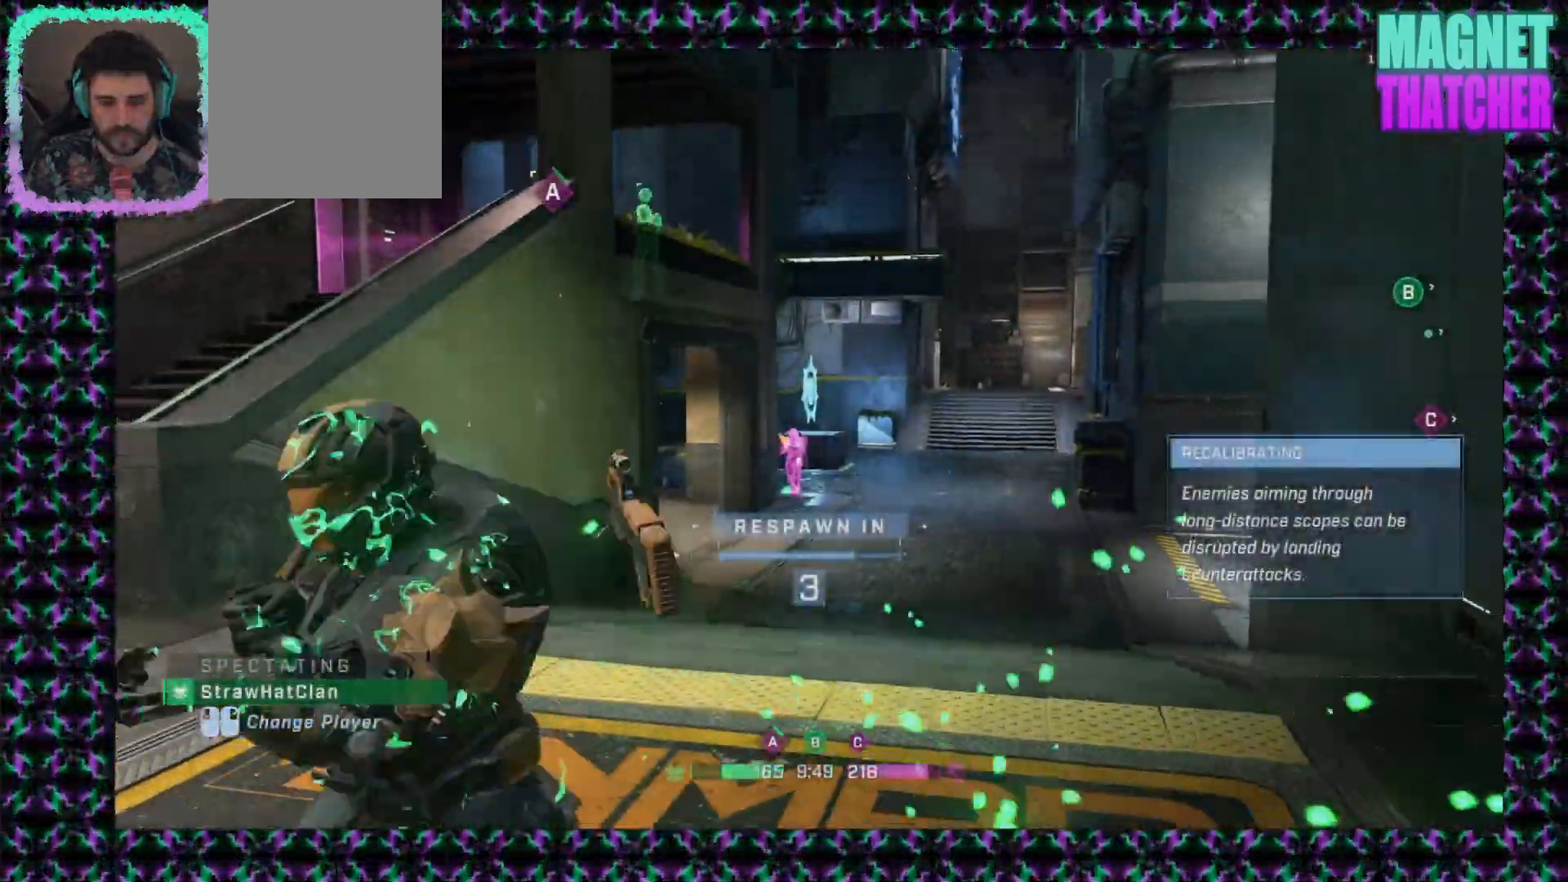
{"keys": [], "mouse": [], "events": []}
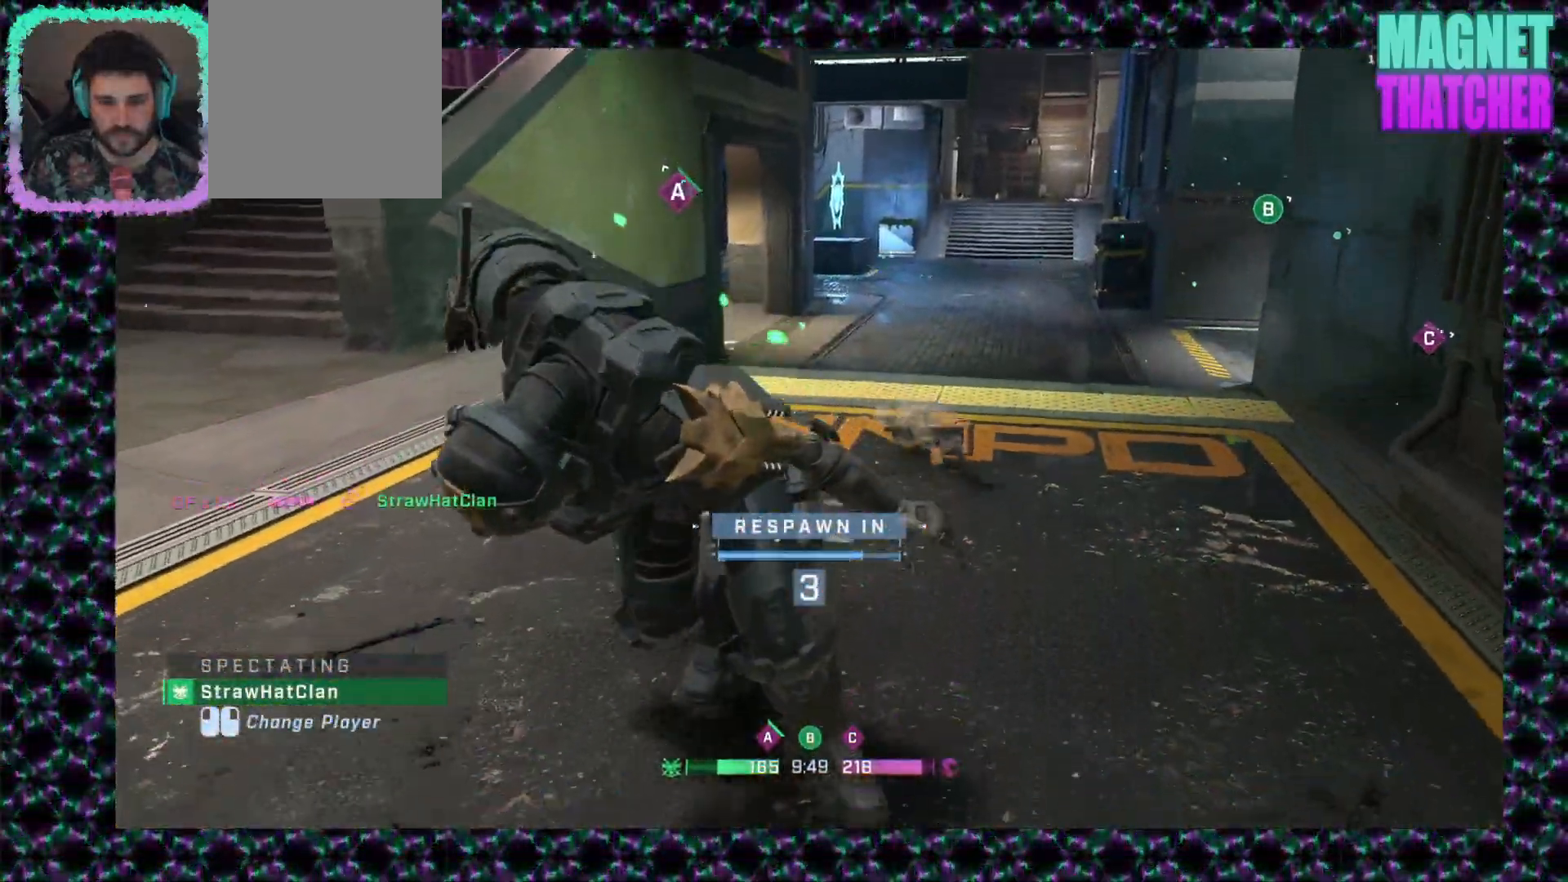
{"keys": [], "mouse": [], "events": []}
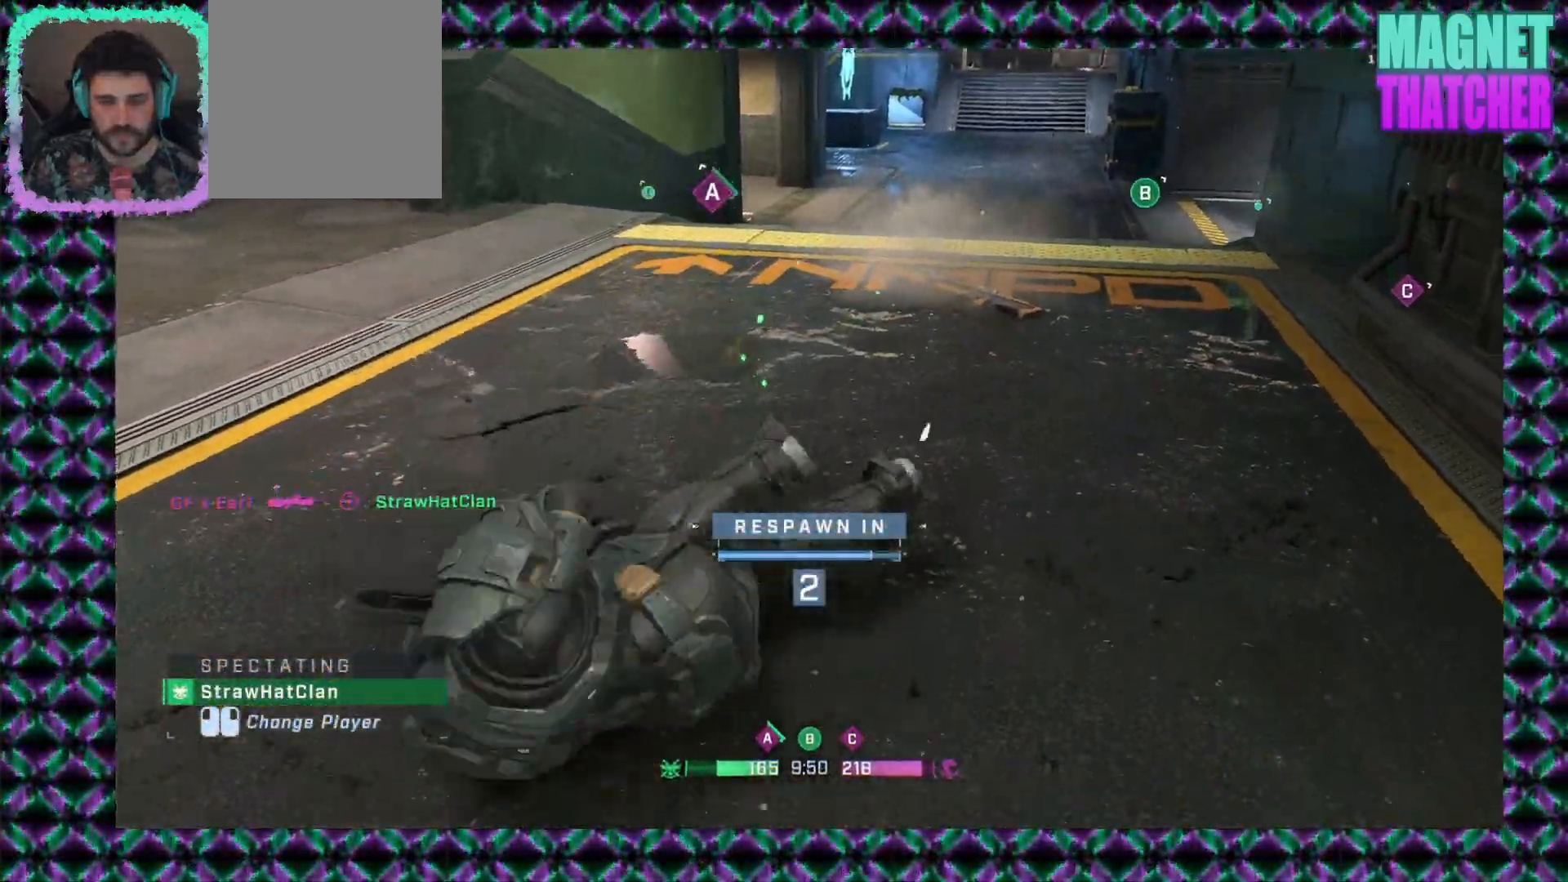
{"keys": [], "mouse": [], "events": [[50, "mouse_left", "down"], [183, "mouse_left", "up"]]}